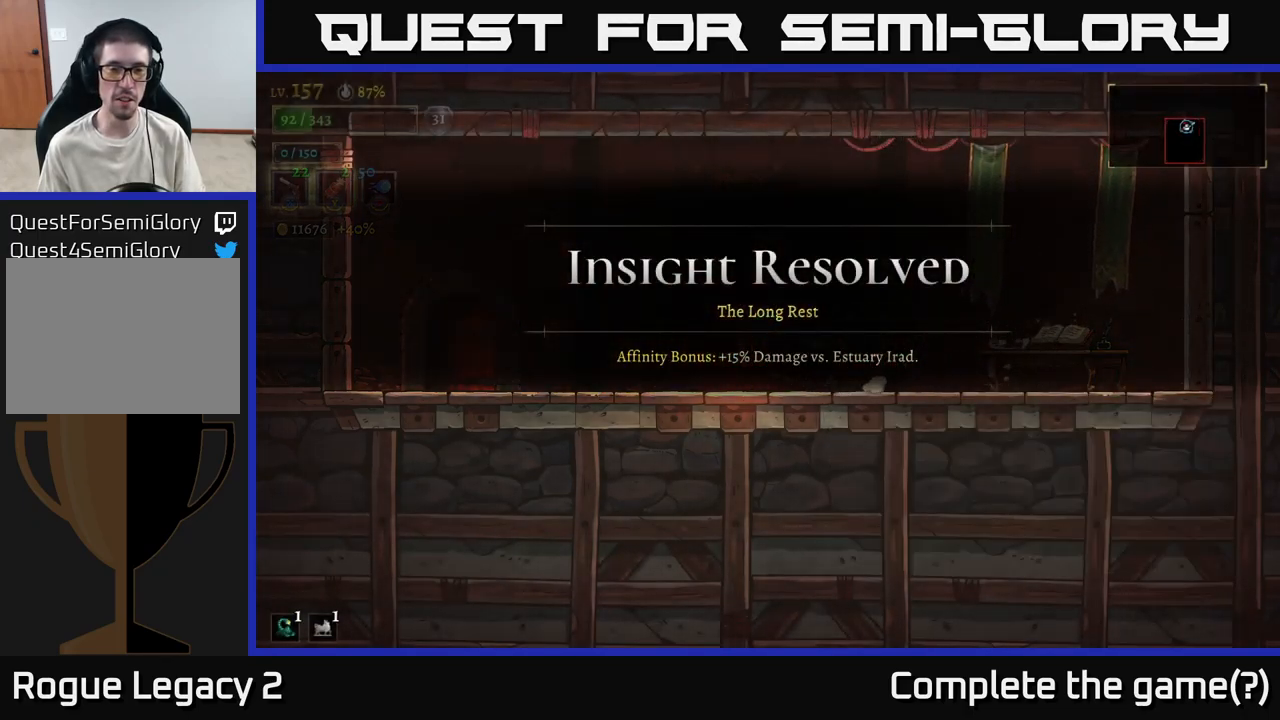
Gameplay with a controller (Xbox layout); each line is a JSON object with the inputs held at the frame after it. "events" lists button and stick changes between this image and that frame as [ms after this image, input, new state], when the widget could be followed in between.
{"buttons": [], "left_stick": "left", "right_stick": "center", "events": [[117, "left_stick", "center"], [217, "left_stick", "right"], [417, "left_stick", "left"]]}
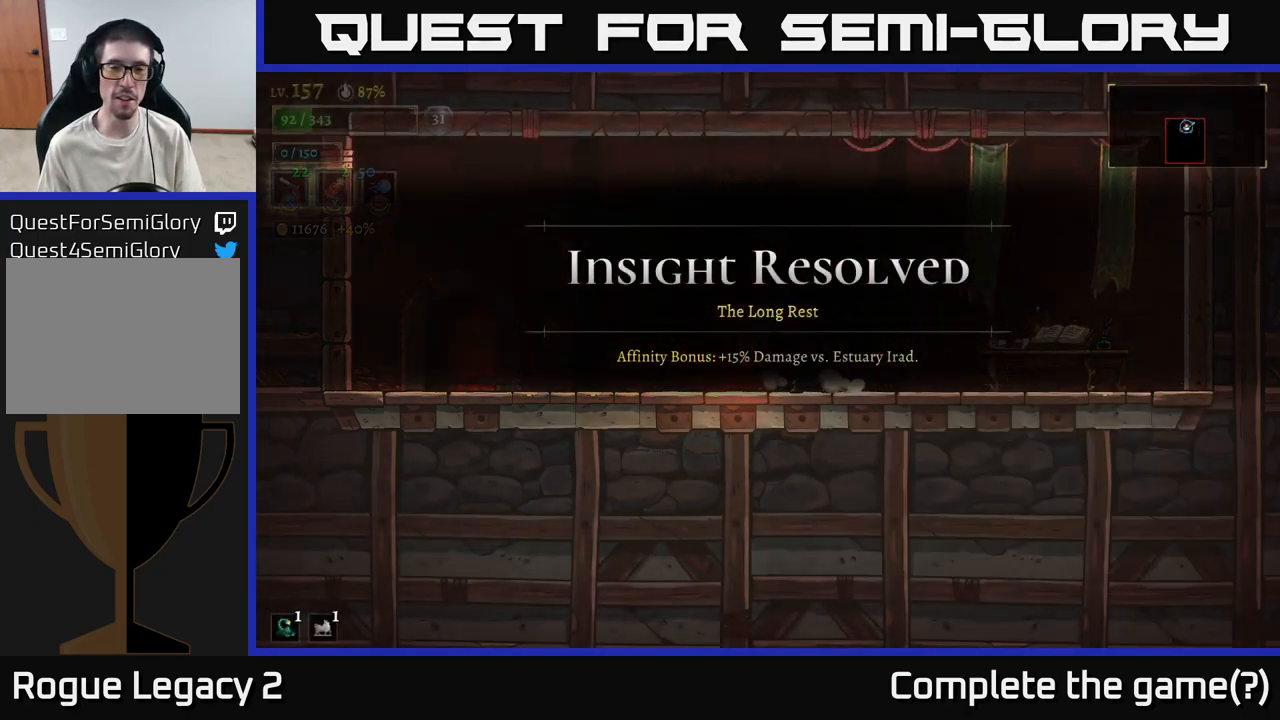
{"buttons": [], "left_stick": "center", "right_stick": "center", "events": [[117, "left_stick", "center"]]}
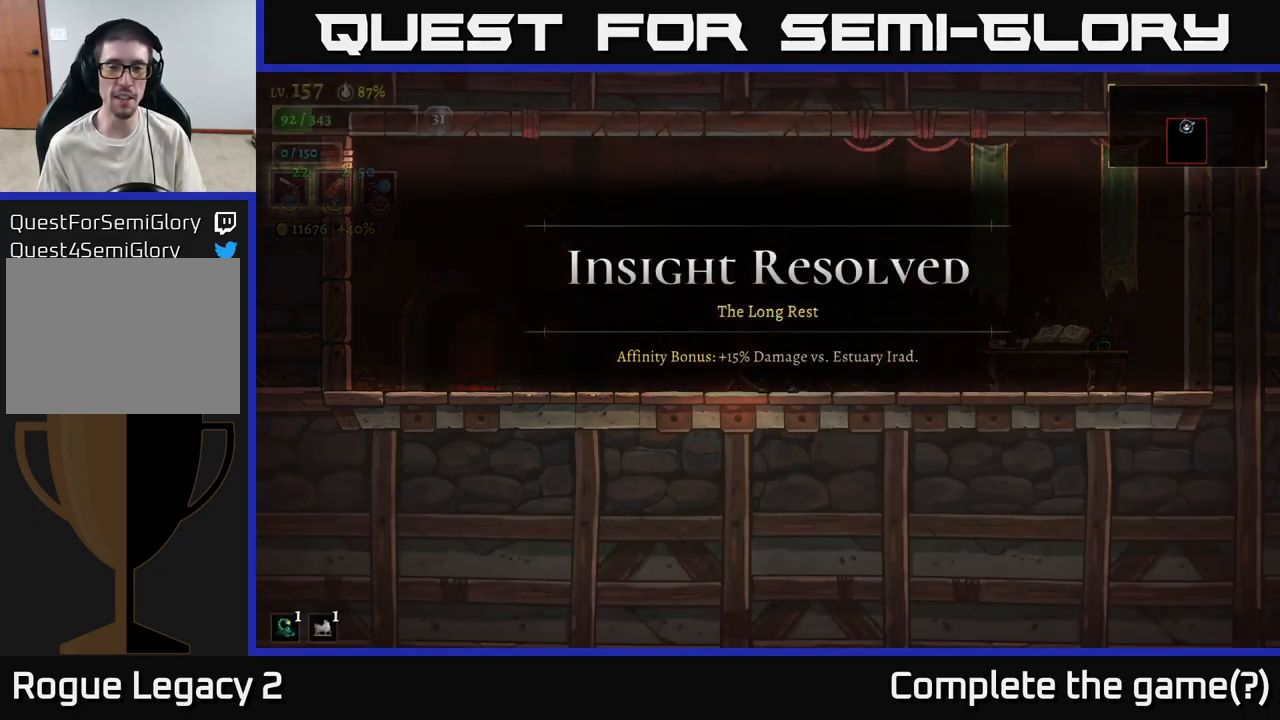
{"buttons": [], "left_stick": "right", "right_stick": "center", "events": [[150, "left_stick", "right"]]}
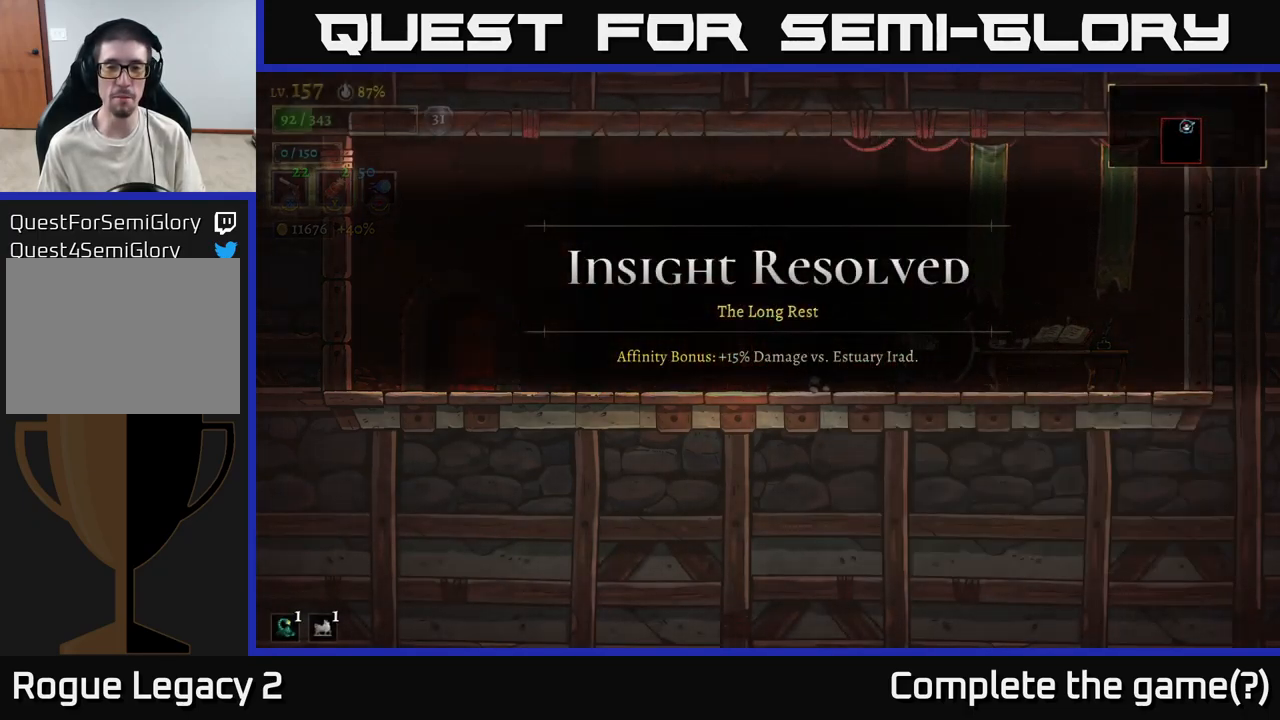
{"buttons": [], "left_stick": "right", "right_stick": "center", "events": [[50, "left_stick", "center"], [300, "left_stick", "right"]]}
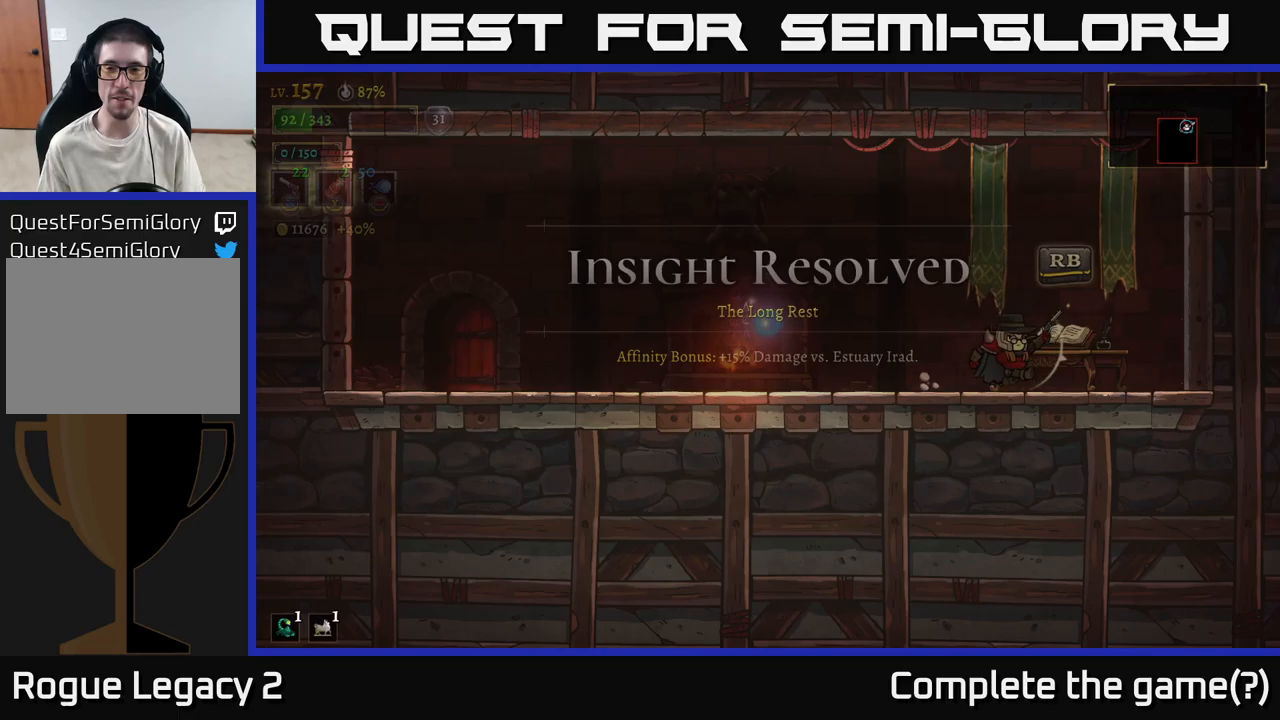
{"buttons": ["R1"], "left_stick": "center", "right_stick": "center", "events": [[100, "left_stick", "center"], [450, "R1", "down"]]}
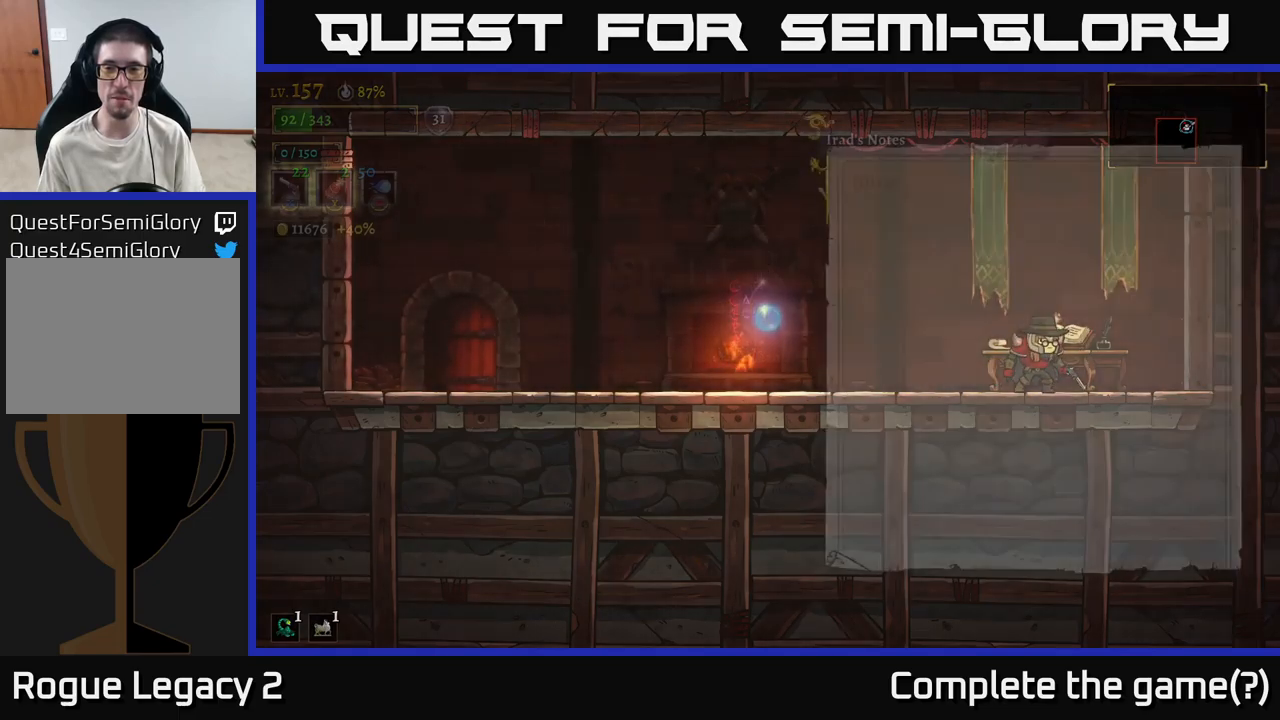
{"buttons": [], "left_stick": "center", "right_stick": "center", "events": [[50, "R1", "up"]]}
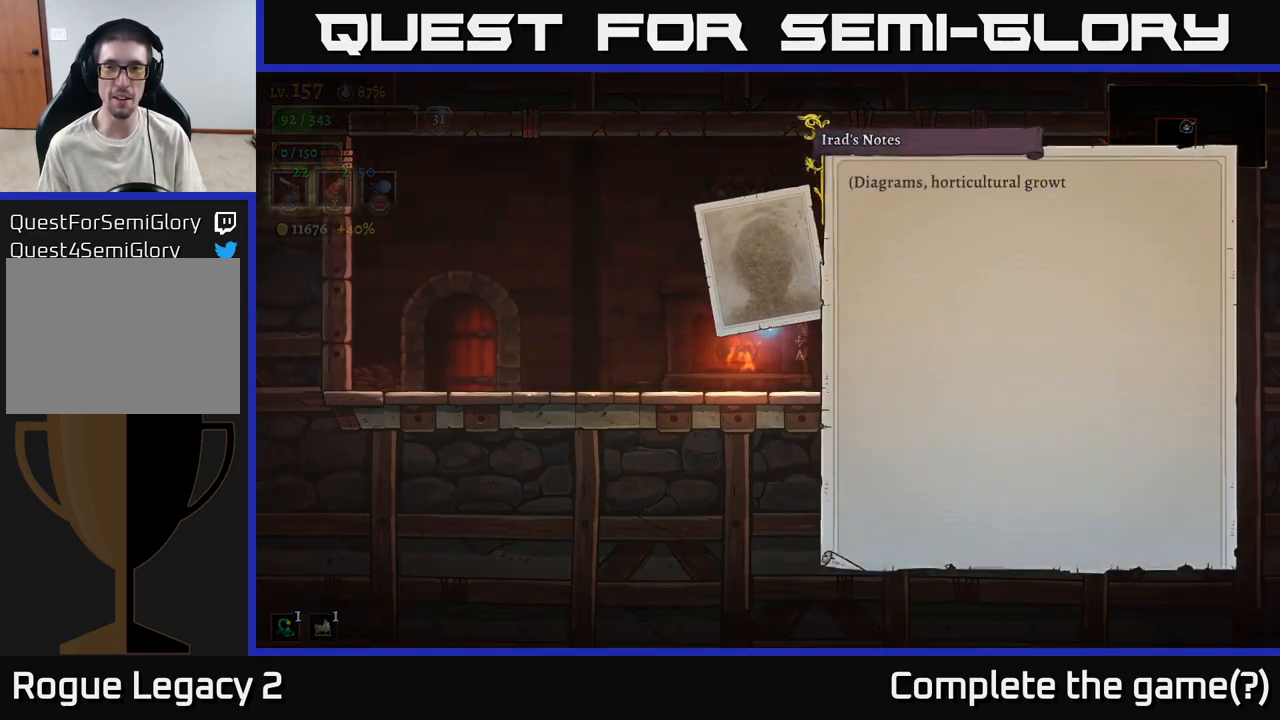
{"buttons": [], "left_stick": "center", "right_stick": "center", "events": [[233, "A", "down"], [433, "A", "up"]]}
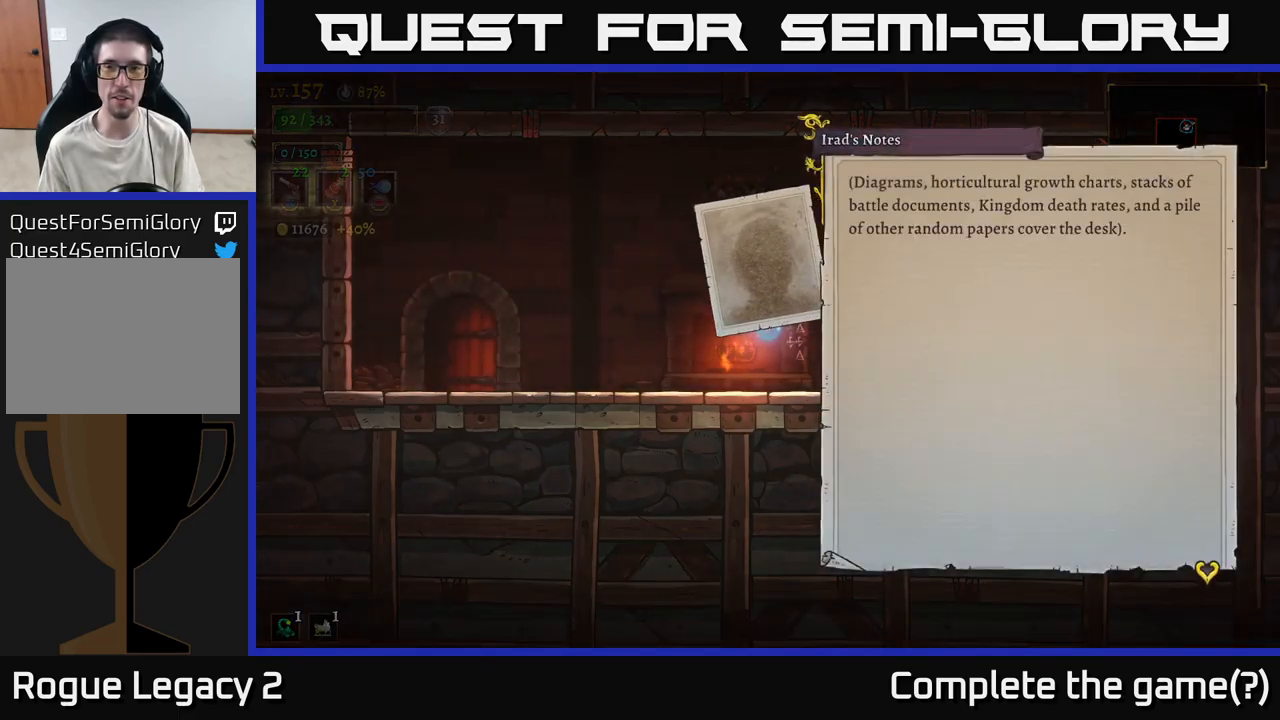
{"buttons": [], "left_stick": "center", "right_stick": "center", "events": []}
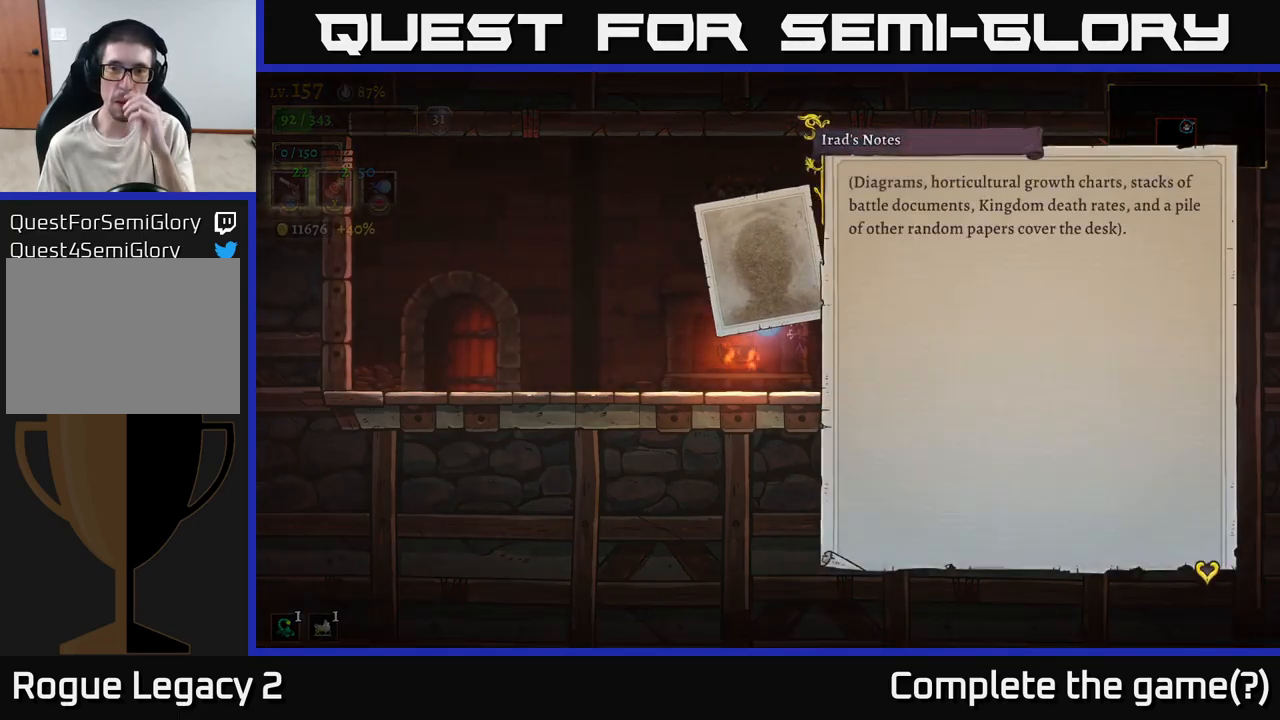
{"buttons": [], "left_stick": "center", "right_stick": "center", "events": []}
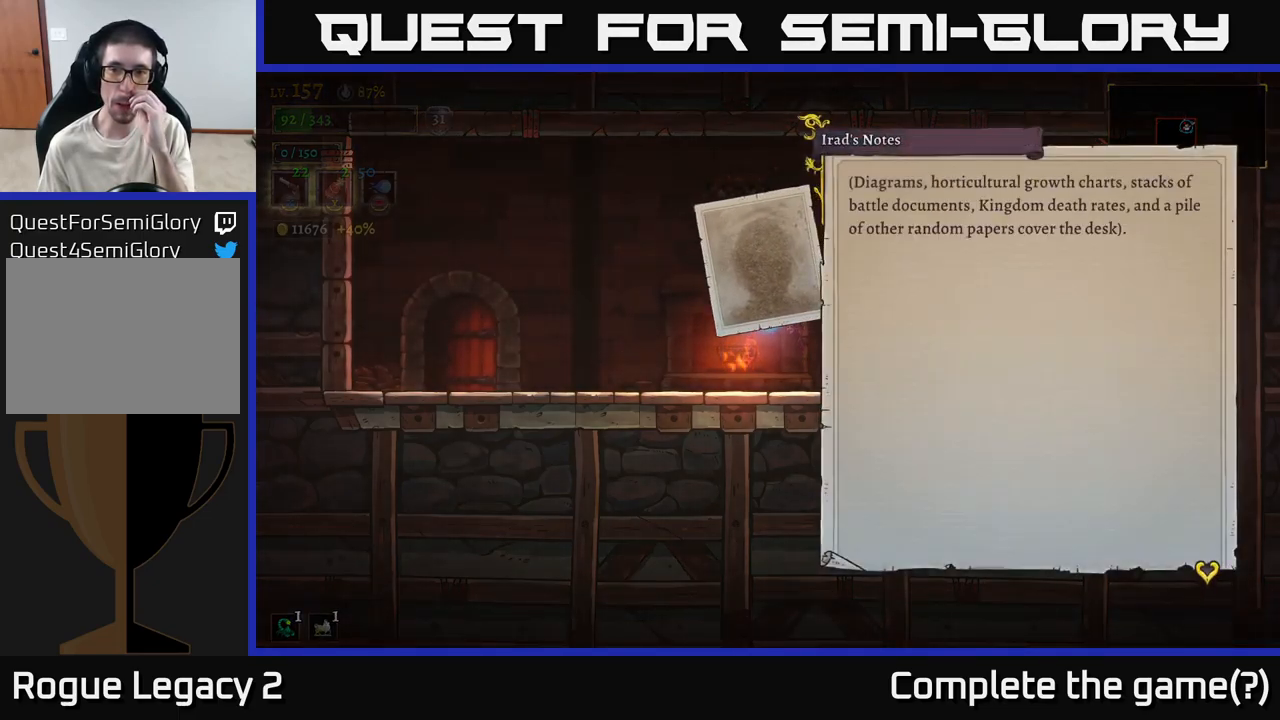
{"buttons": [], "left_stick": "center", "right_stick": "center", "events": []}
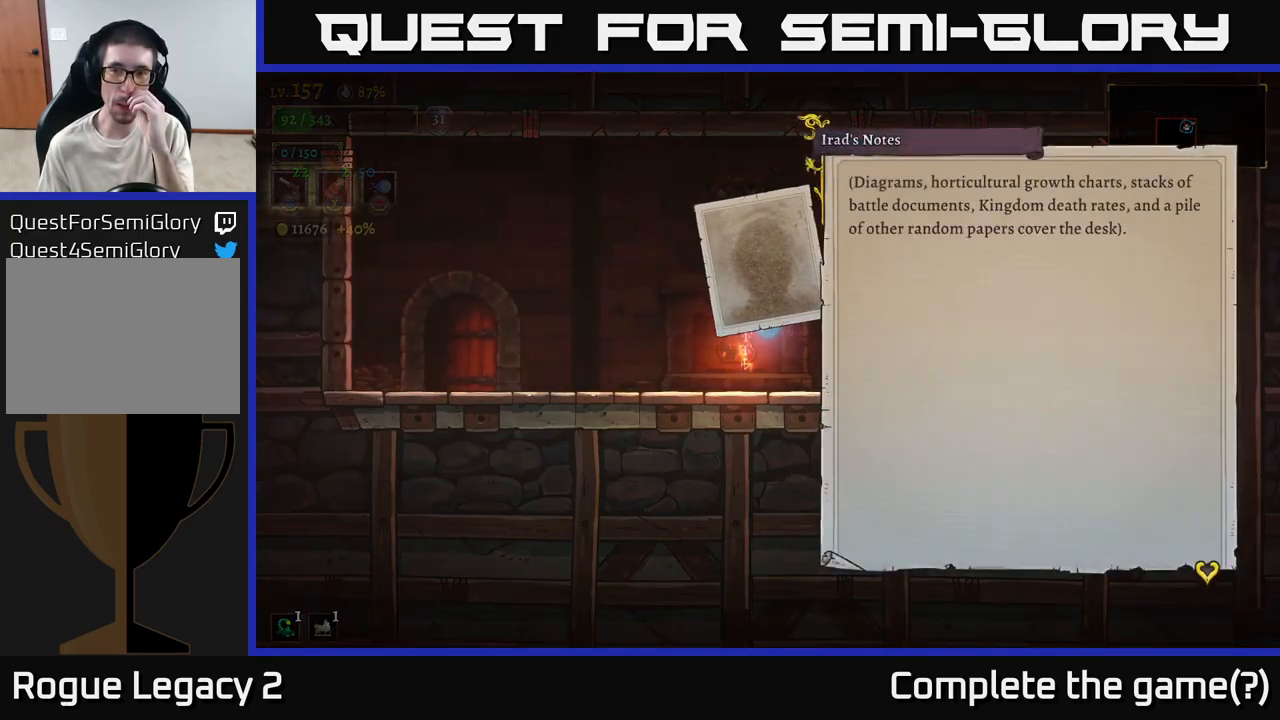
{"buttons": ["A"], "left_stick": "center", "right_stick": "center", "events": [[366, "A", "down"]]}
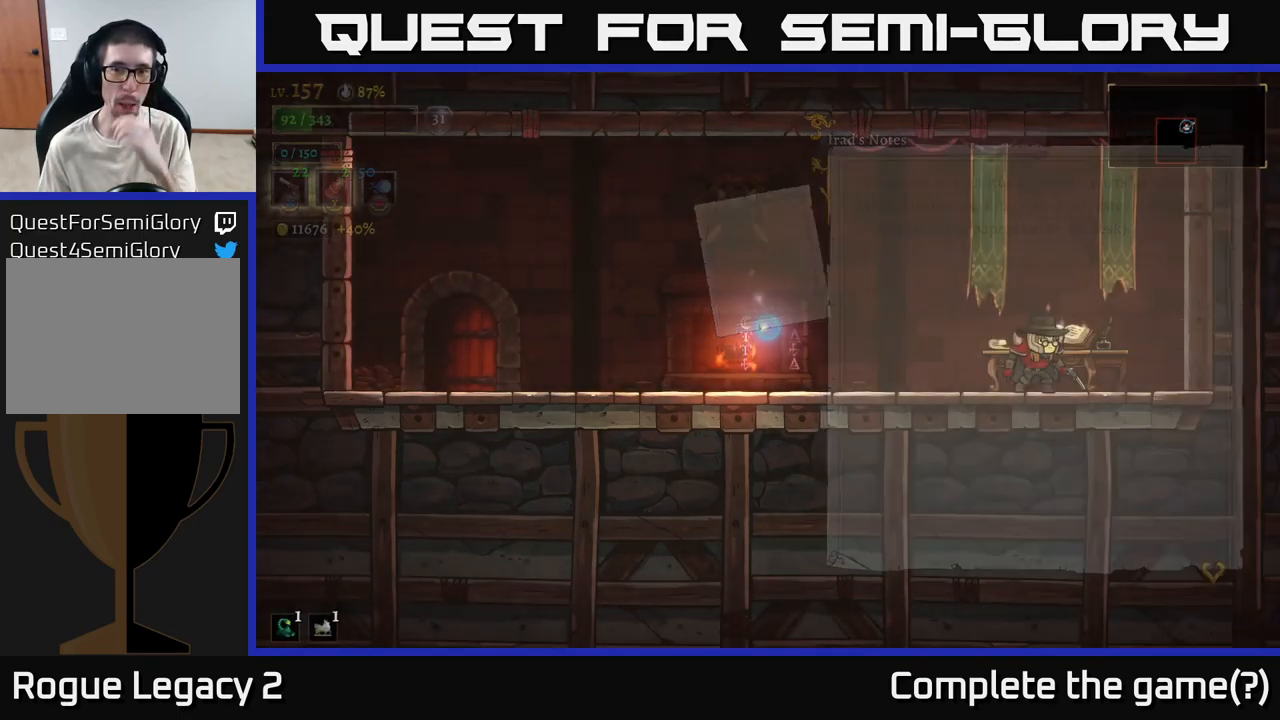
{"buttons": [], "left_stick": "center", "right_stick": "center", "events": [[16, "A", "up"]]}
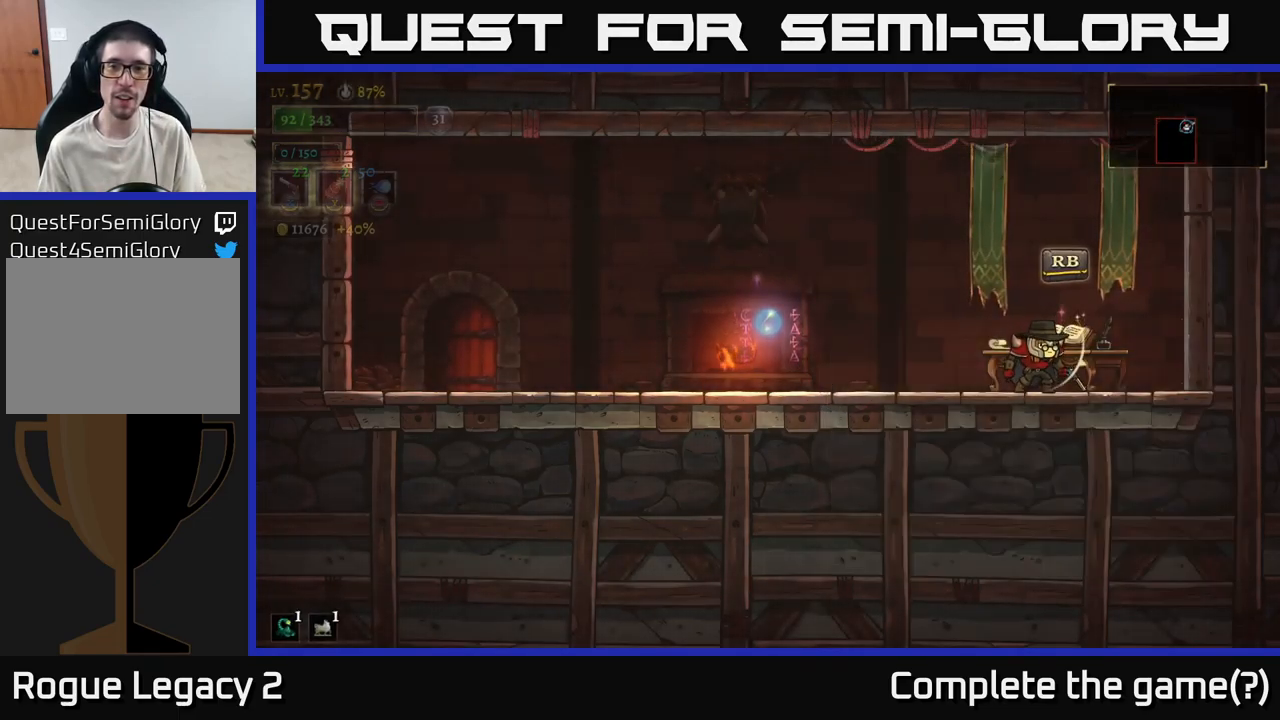
{"buttons": [], "left_stick": "left", "right_stick": "center", "events": [[266, "left_stick", "left"]]}
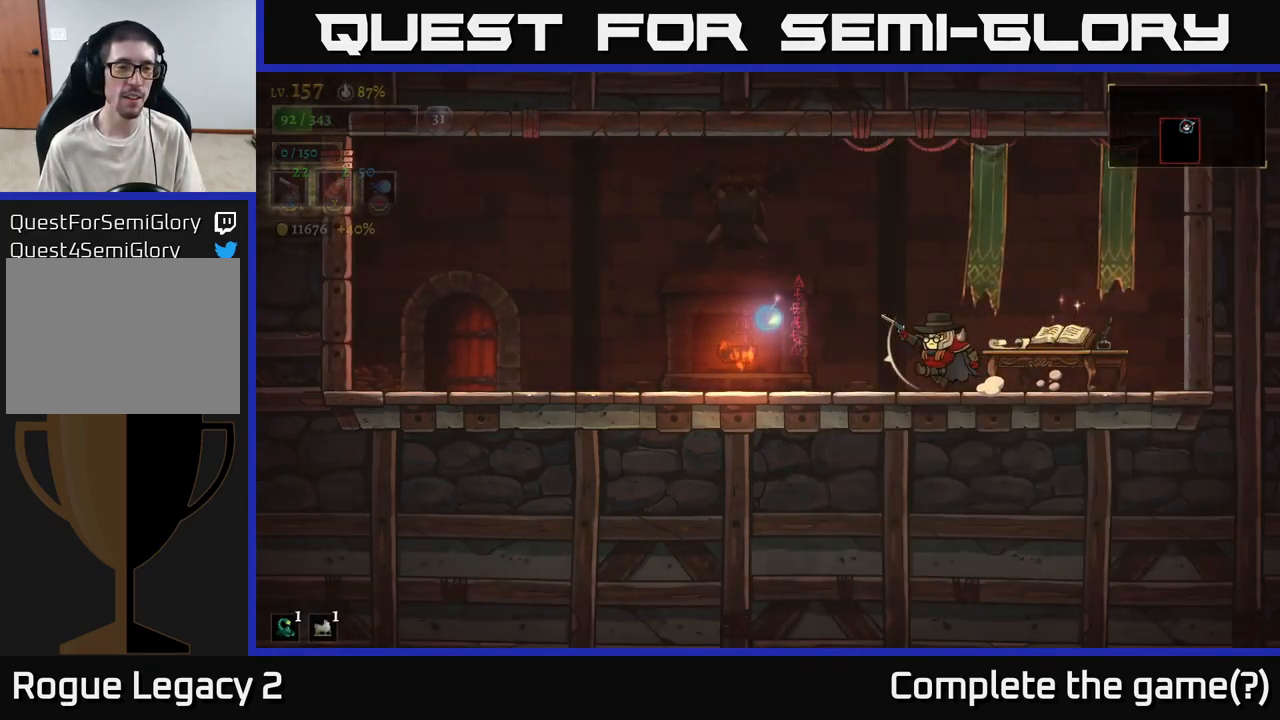
{"buttons": [], "left_stick": "left", "right_stick": "center", "events": [[66, "A", "down"], [233, "A", "up"]]}
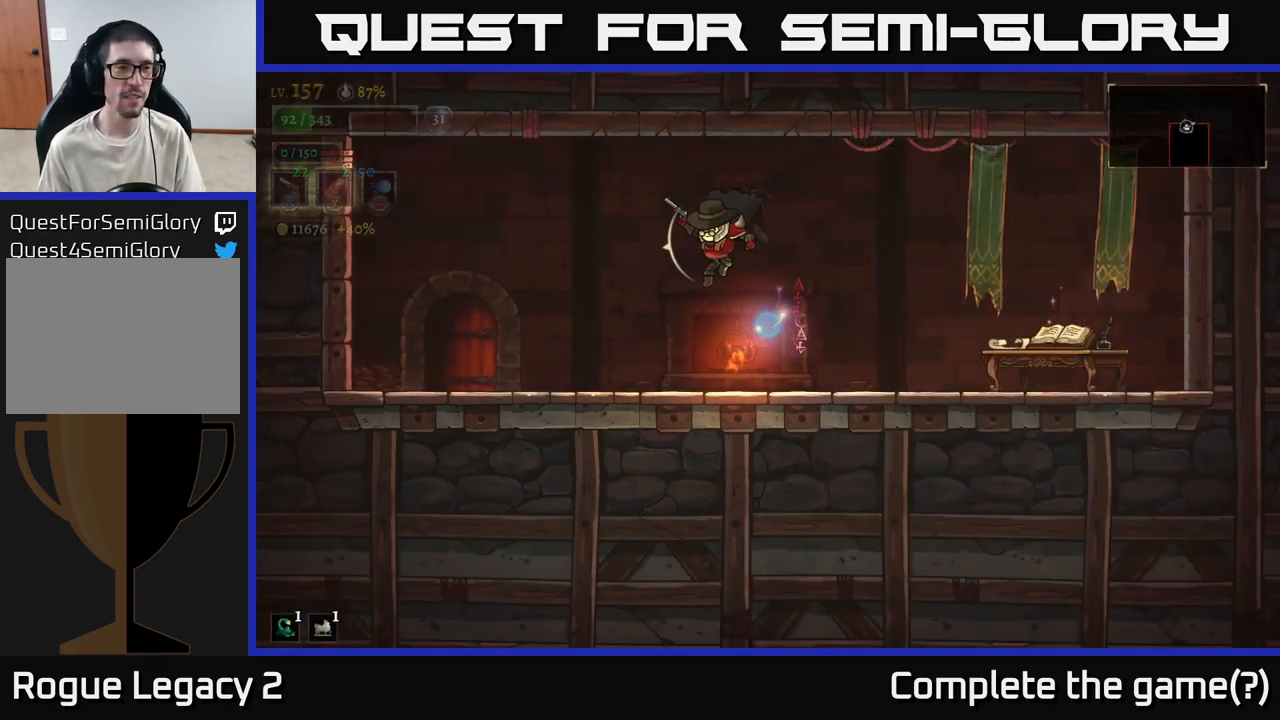
{"buttons": ["SELECT"], "left_stick": "center", "right_stick": "center", "events": [[383, "left_stick", "center"], [467, "SELECT", "down"]]}
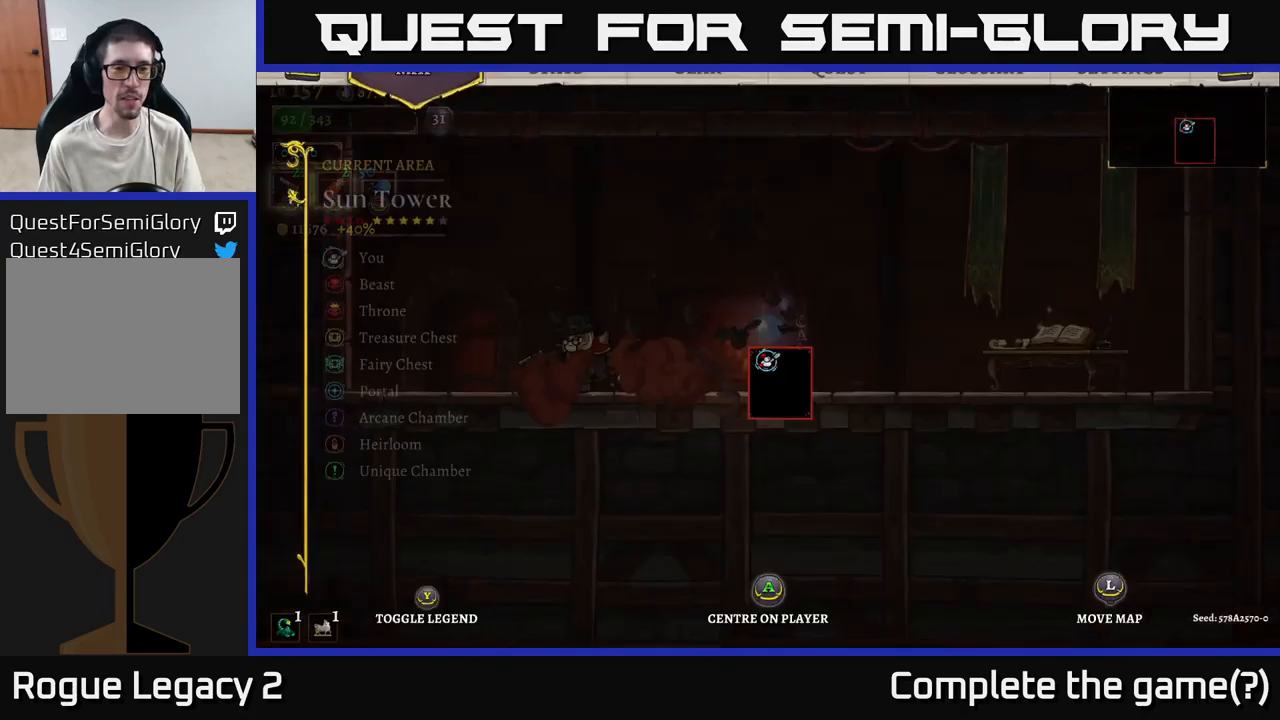
{"buttons": ["SELECT"], "left_stick": "center", "right_stick": "center", "events": [[150, "SELECT", "up"], [500, "SELECT", "down"]]}
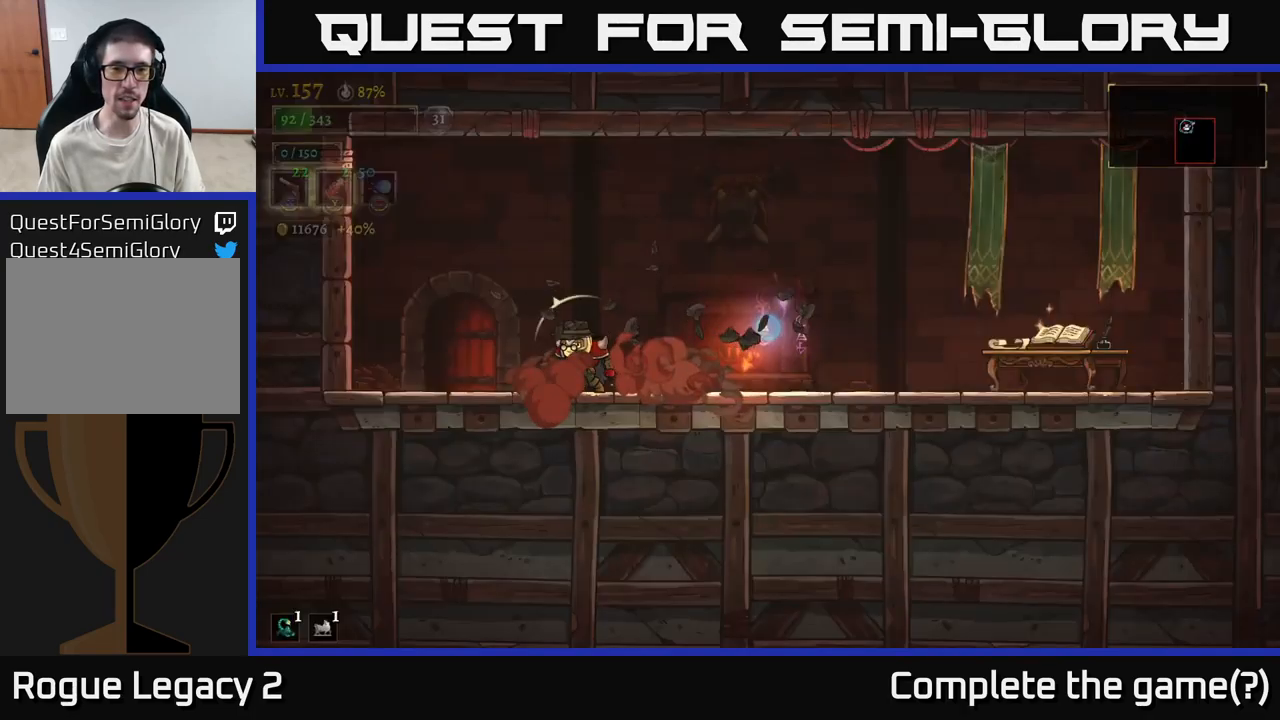
{"buttons": [], "left_stick": "center", "right_stick": "center", "events": [[133, "SELECT", "up"], [333, "START", "down"], [350, "right_stick", "left"], [467, "right_stick", "center"], [483, "START", "up"]]}
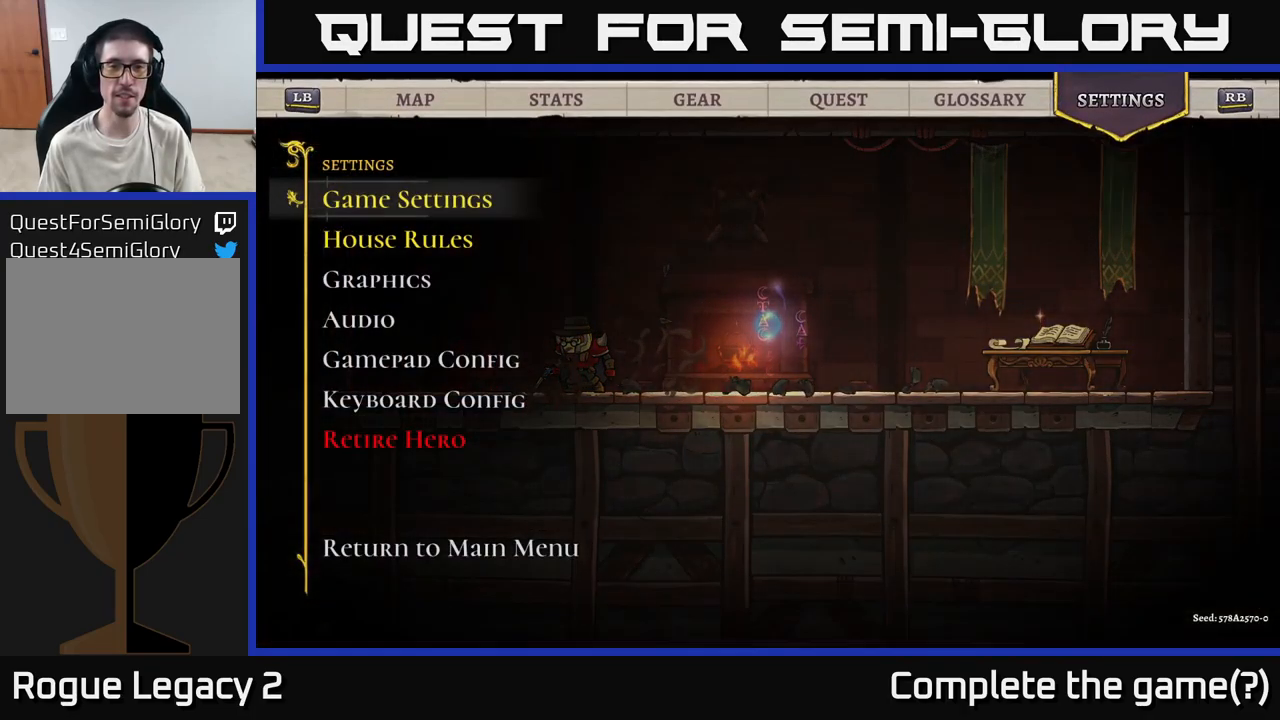
{"buttons": ["DPAD_RIGHT"], "left_stick": "center", "right_stick": "center", "events": [[500, "DPAD_RIGHT", "down"]]}
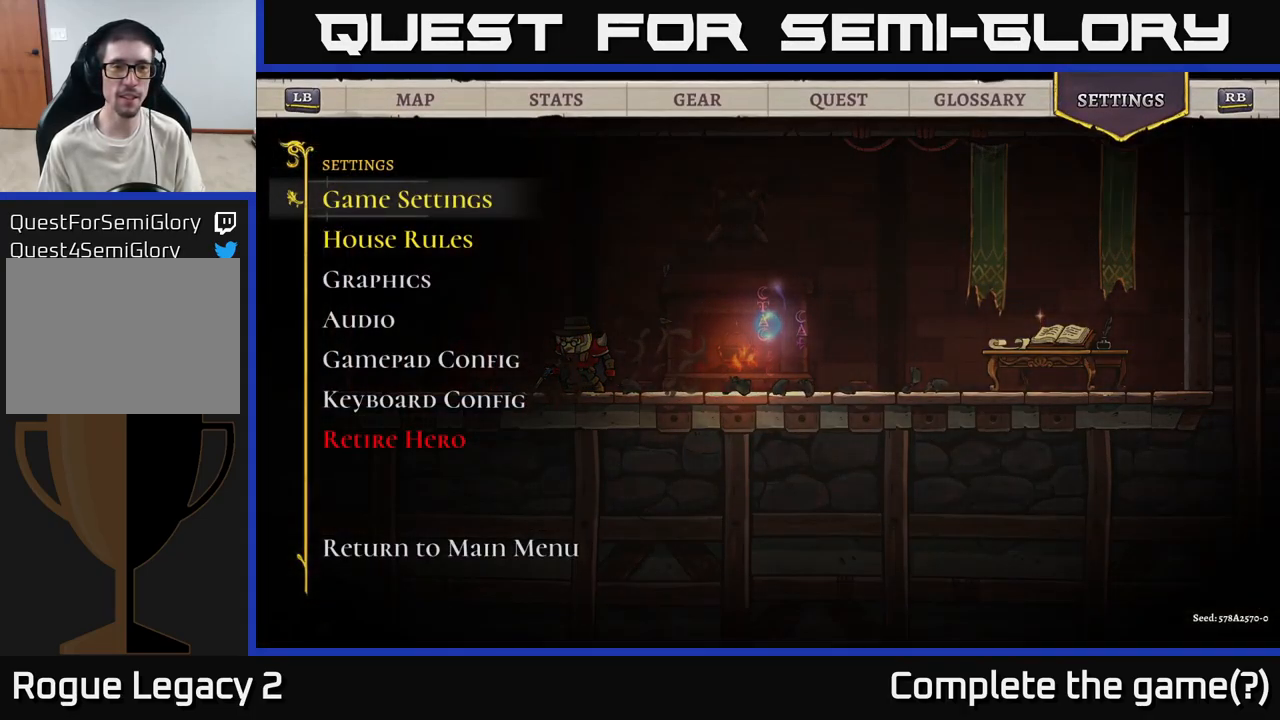
{"buttons": [], "left_stick": "center", "right_stick": "center", "events": [[100, "DPAD_RIGHT", "up"], [100, "R1", "down"], [233, "R1", "up"], [350, "R1", "down"], [483, "R1", "up"]]}
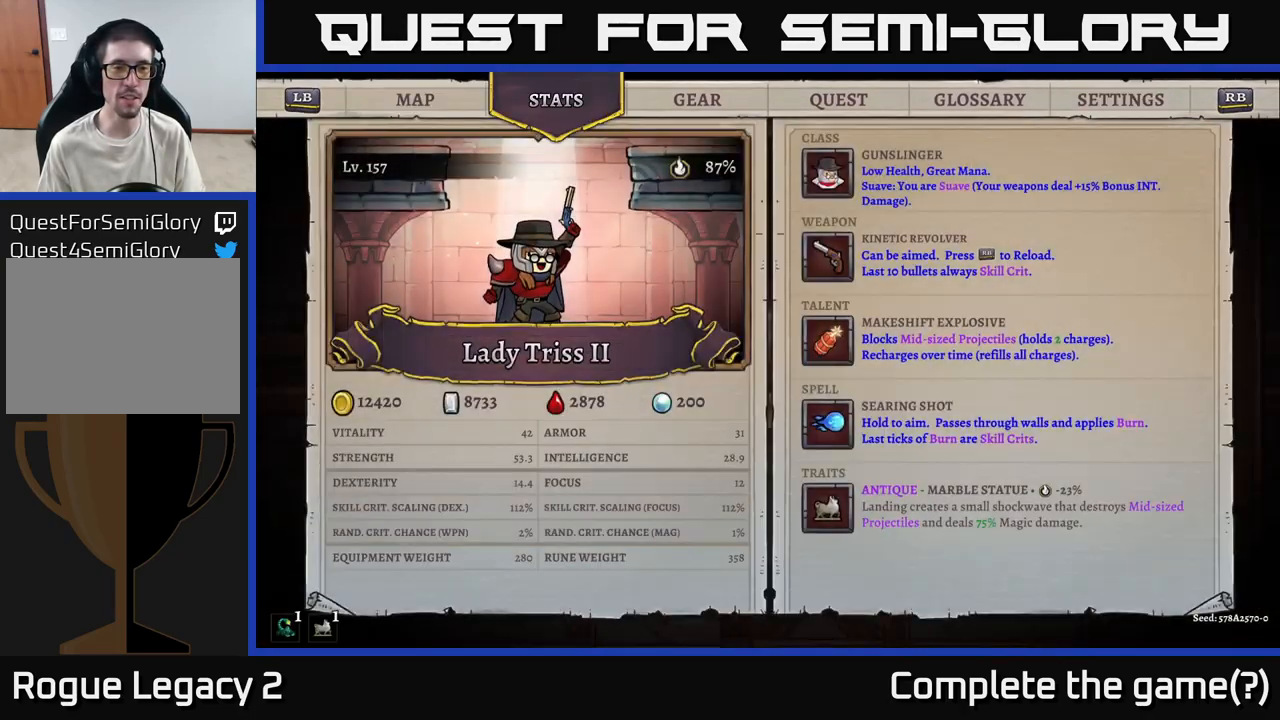
{"buttons": [], "left_stick": "center", "right_stick": "center", "events": [[133, "R1", "down"], [250, "R1", "up"]]}
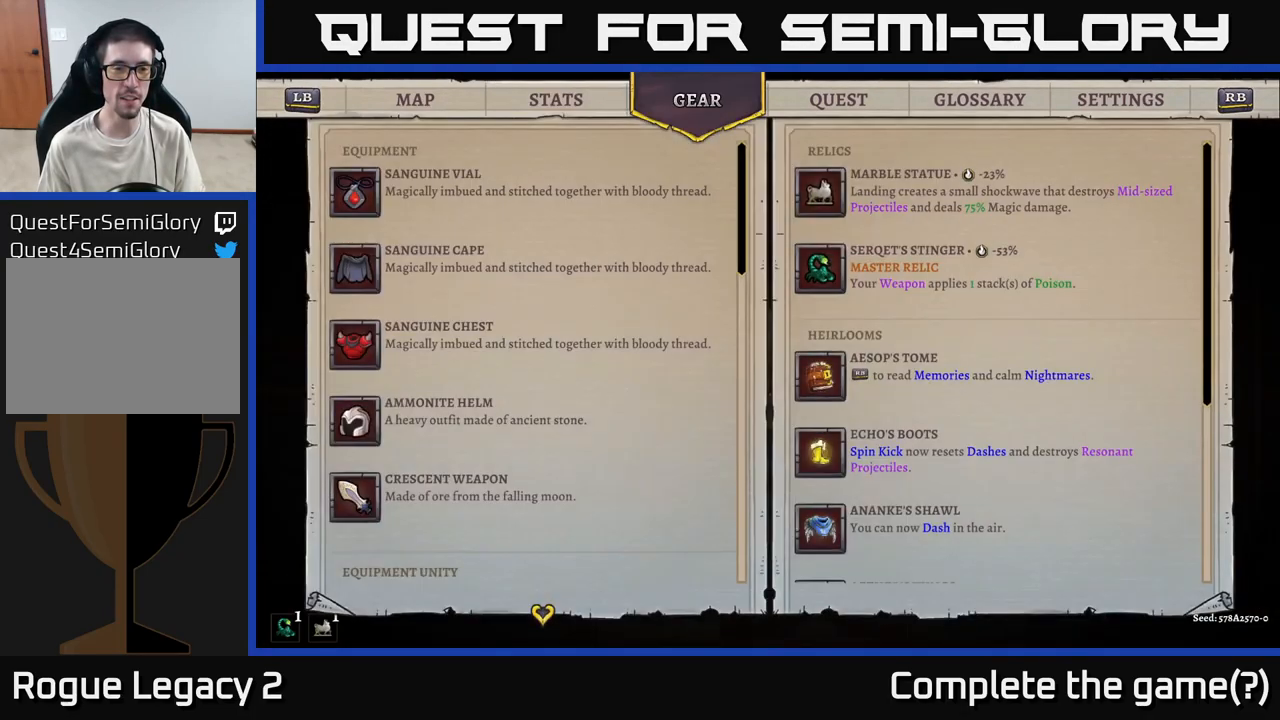
{"buttons": ["R1"], "left_stick": "center", "right_stick": "center", "events": [[367, "R1", "down"]]}
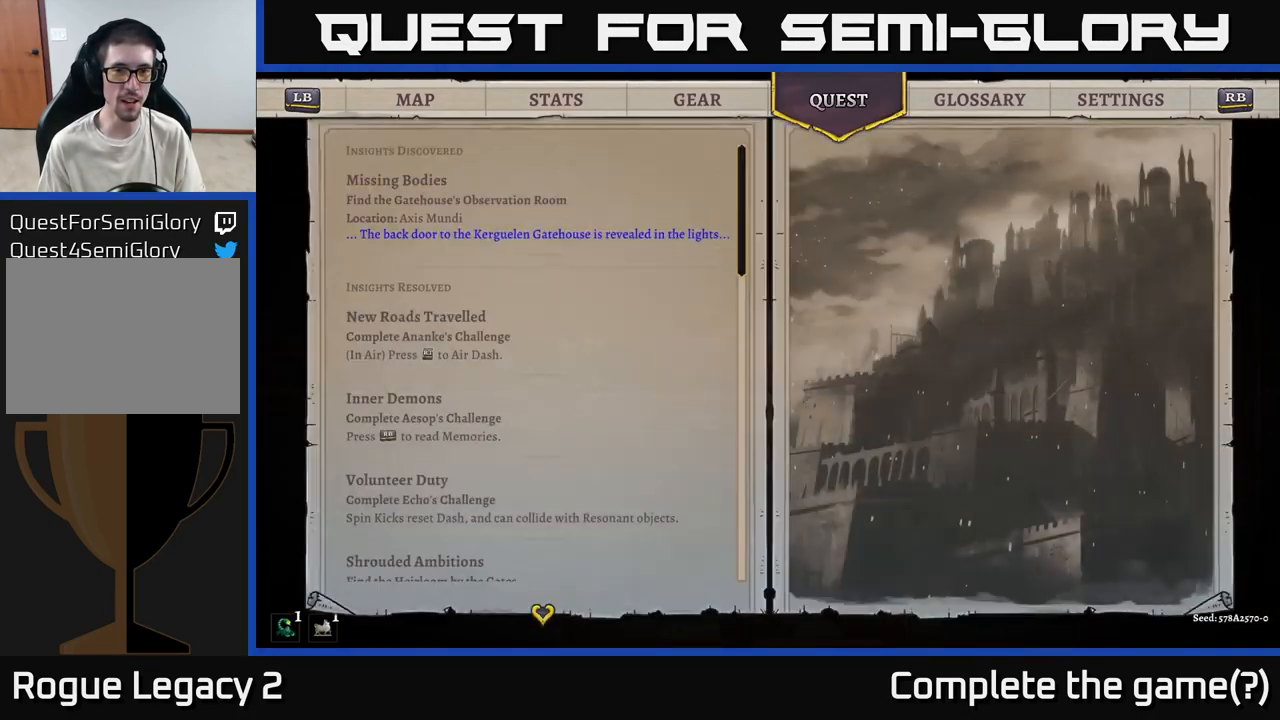
{"buttons": [], "left_stick": "center", "right_stick": "center", "events": [[117, "R1", "up"]]}
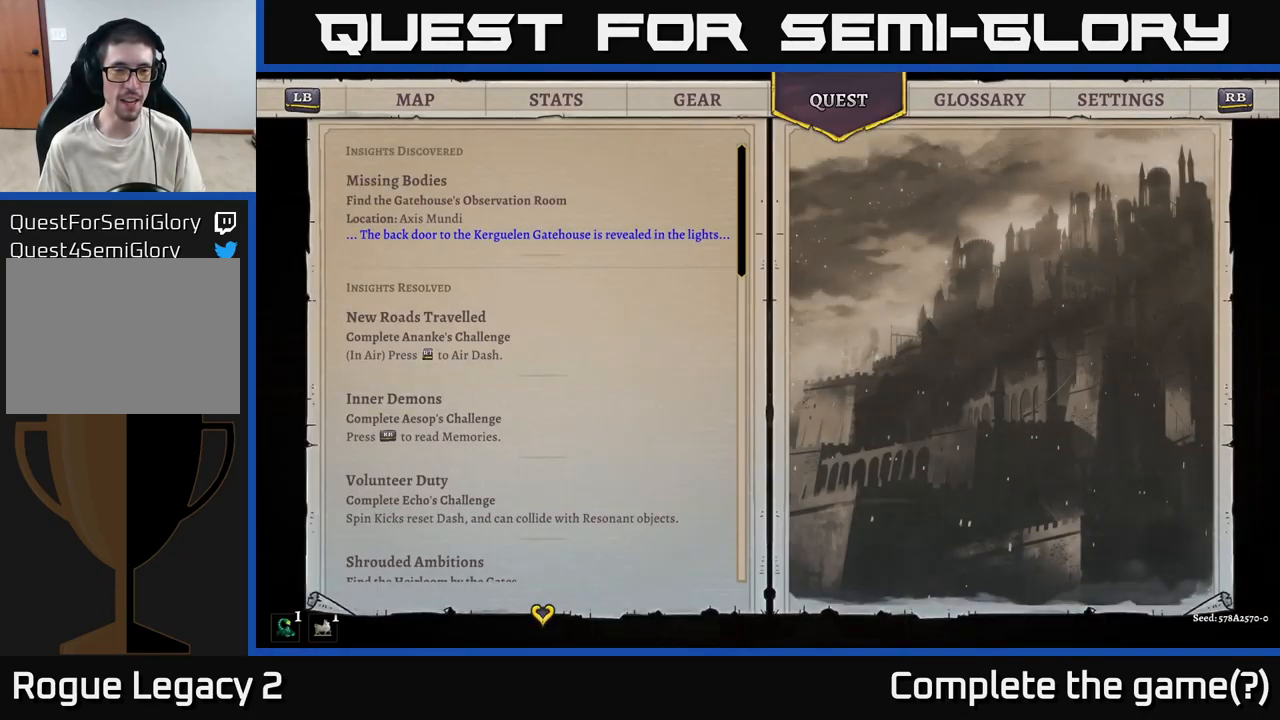
{"buttons": [], "left_stick": "center", "right_stick": "center", "events": []}
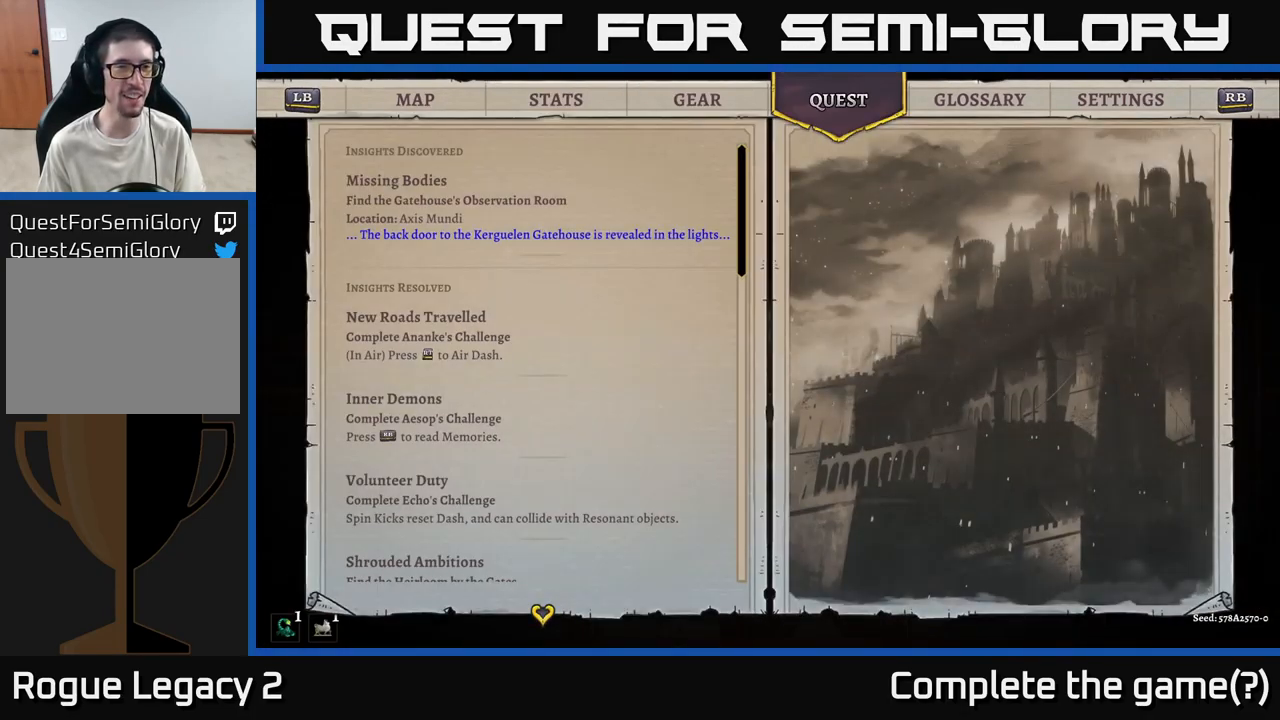
{"buttons": [], "left_stick": "center", "right_stick": "center", "events": []}
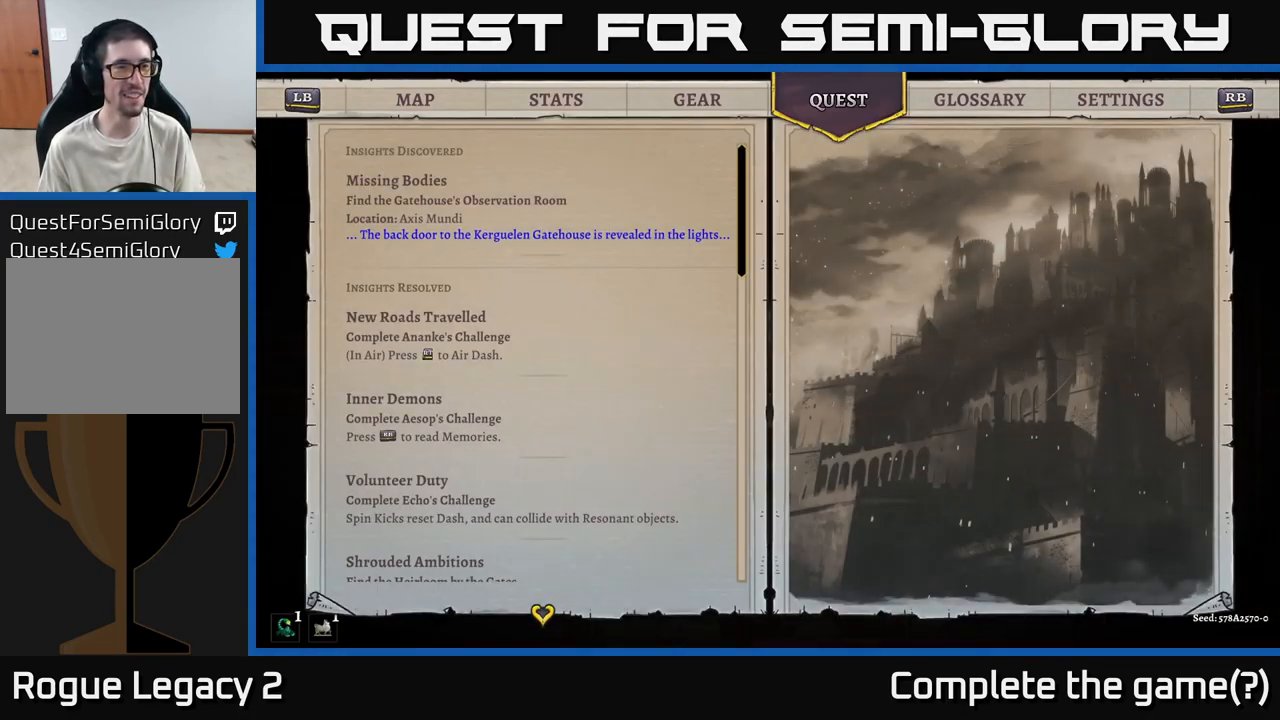
{"buttons": [], "left_stick": "center", "right_stick": "center", "events": []}
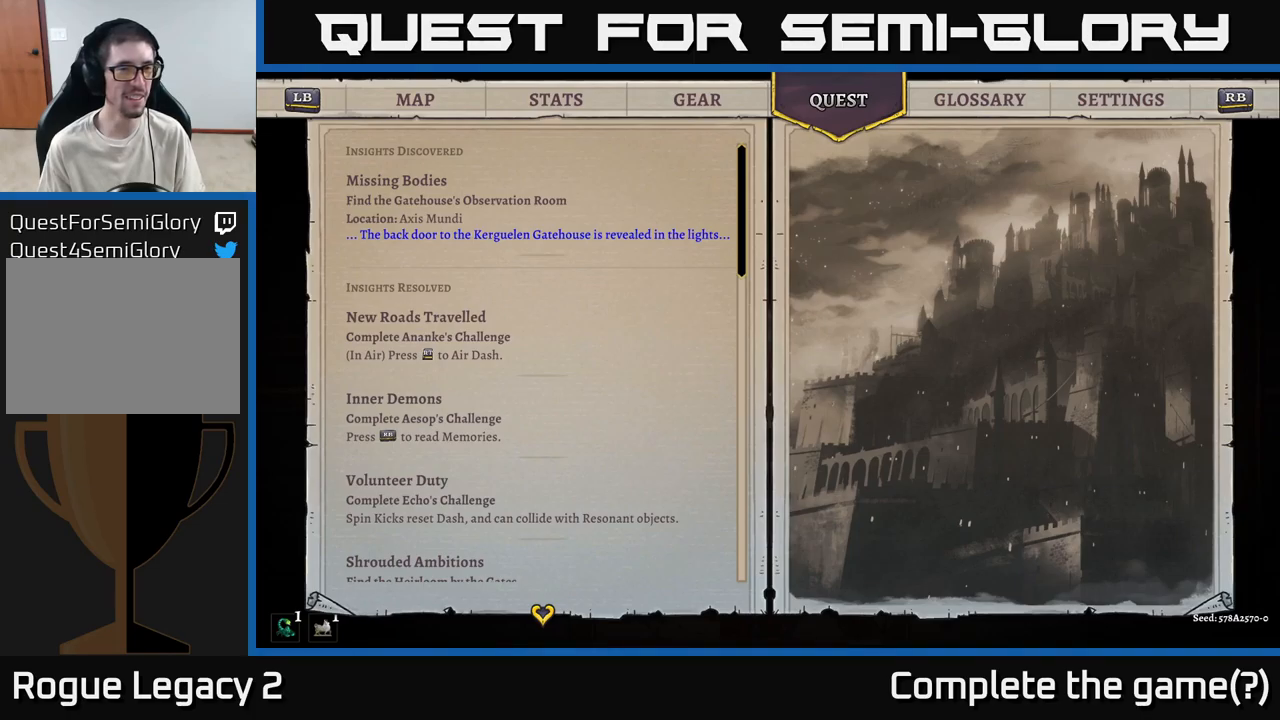
{"buttons": [], "left_stick": "center", "right_stick": "center", "events": [[367, "DPAD_DOWN", "down"], [450, "DPAD_DOWN", "up"]]}